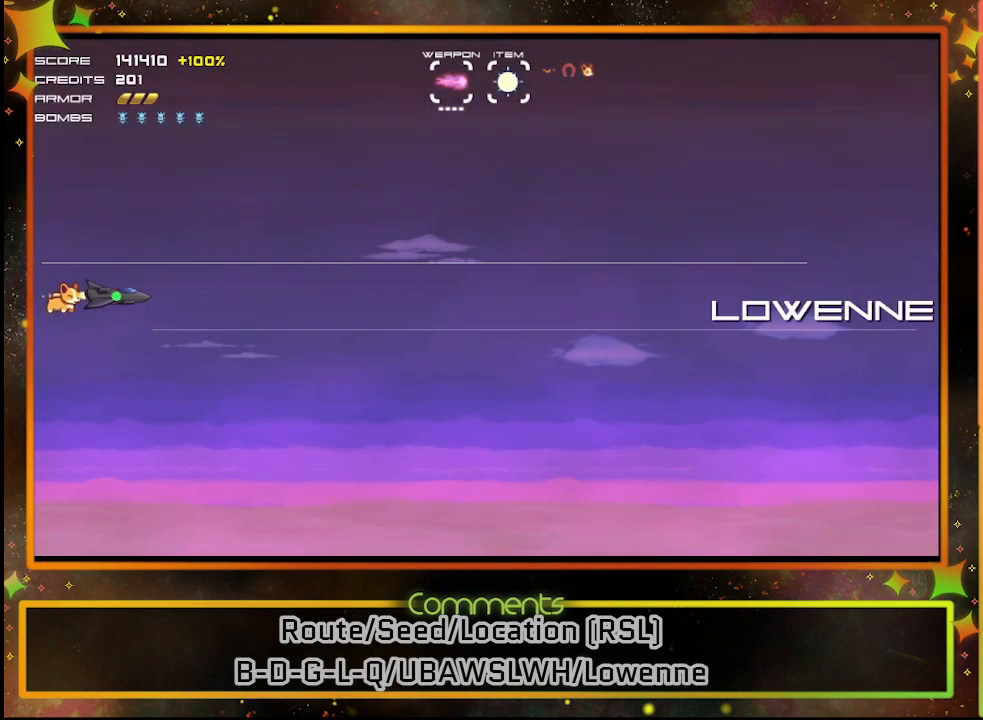
Gameplay with a controller (PlayStation layout); each line is a JSON object with the inputs held at the frame after it. "events" lists button and stick changes between this image and that frame as [ms after this image, input, new state], when the widget could be followed in between. Not read: R3 right_stick.
{"buttons": [], "left_stick": "center", "events": []}
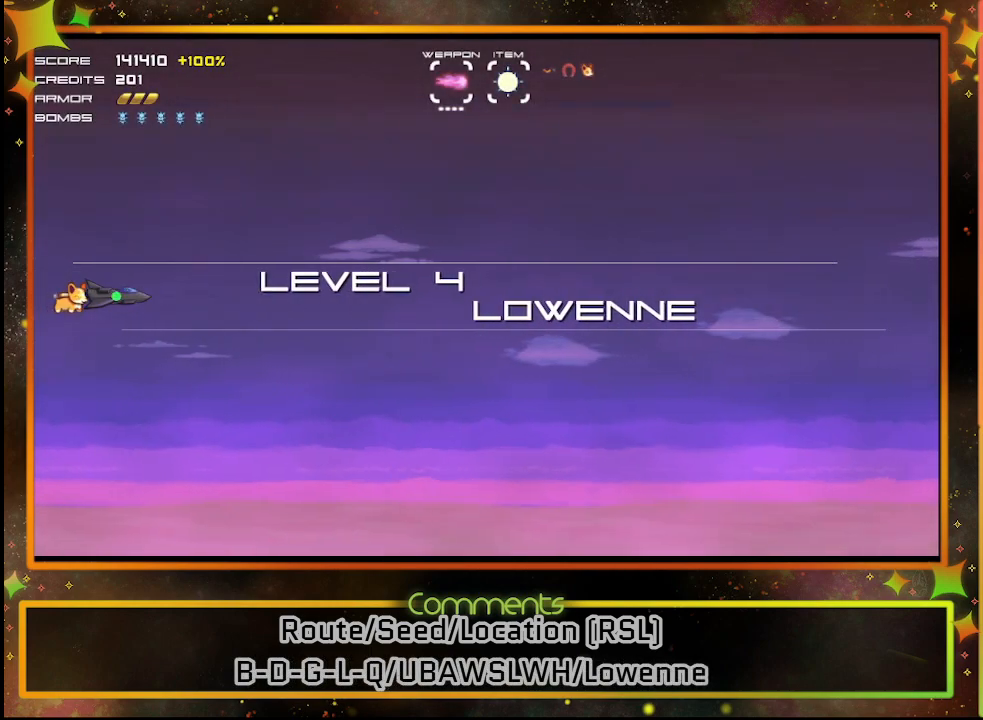
{"buttons": [], "left_stick": "center", "events": []}
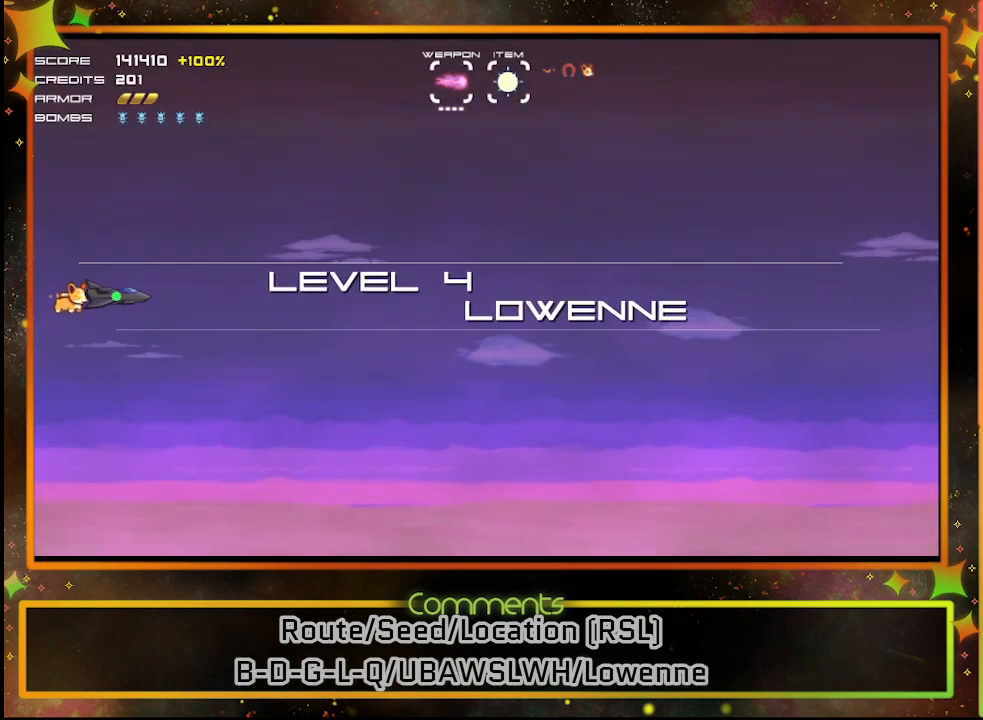
{"buttons": [], "left_stick": "center", "events": []}
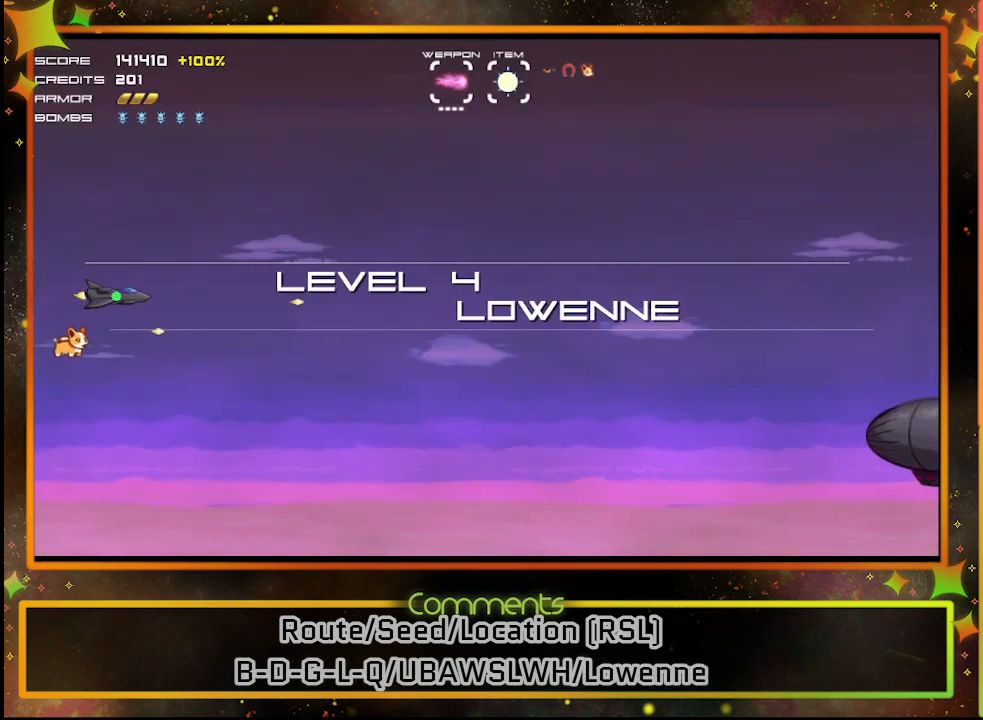
{"buttons": ["SQUARE", "DPAD_DOWN"], "left_stick": "center", "events": [[300, "SQUARE", "down"], [383, "DPAD_DOWN", "down"]]}
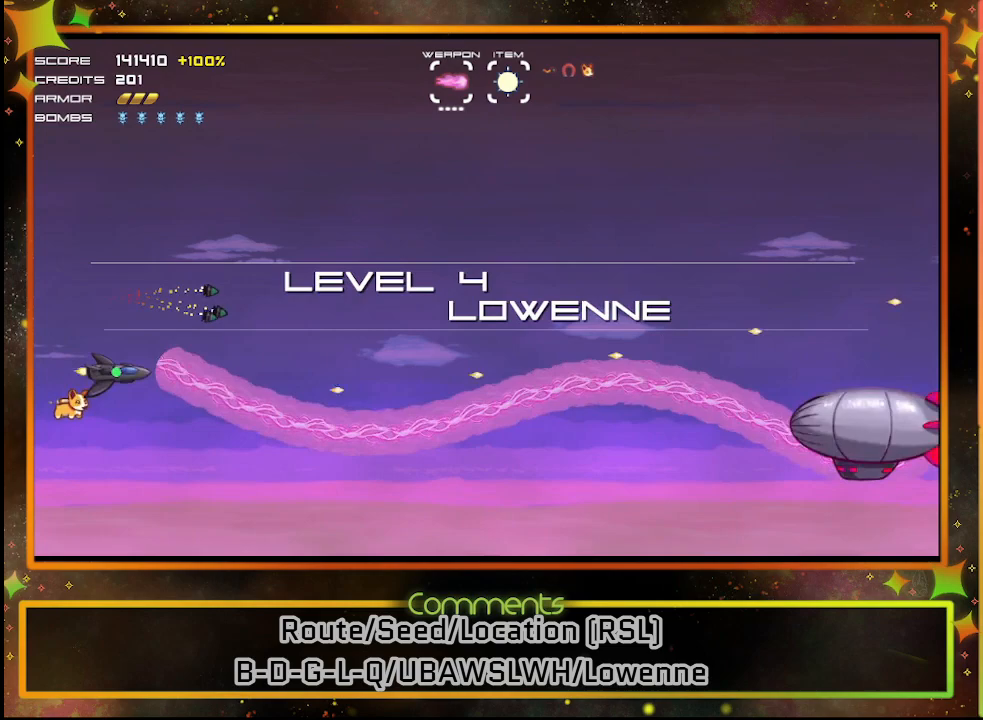
{"buttons": ["SQUARE"], "left_stick": "center", "events": [[83, "DPAD_DOWN", "up"]]}
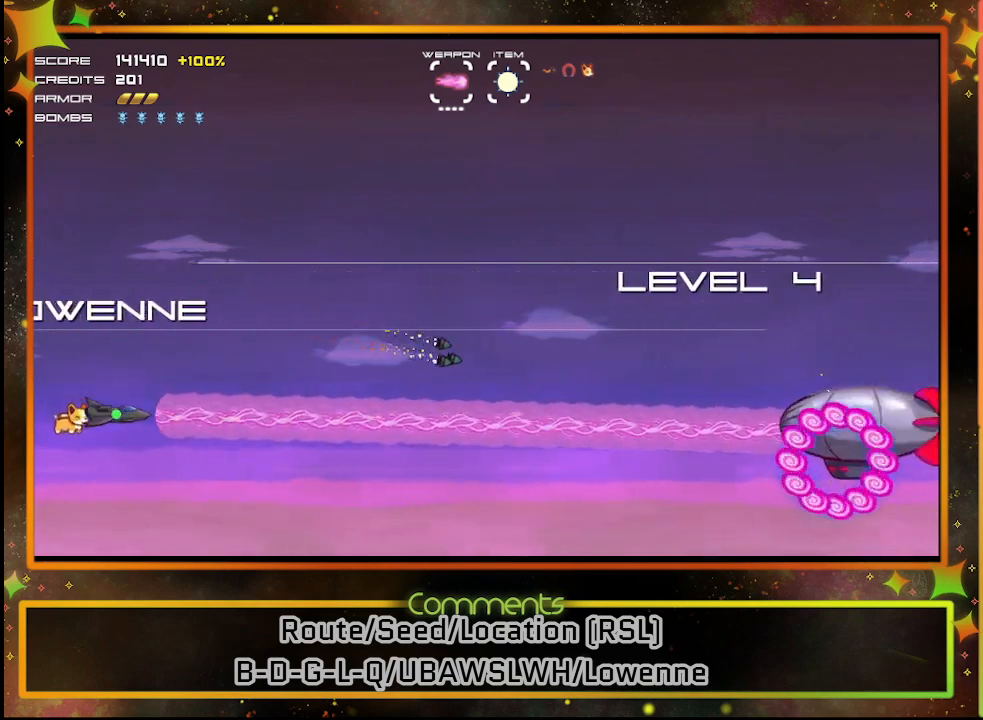
{"buttons": ["SQUARE"], "left_stick": "center", "events": []}
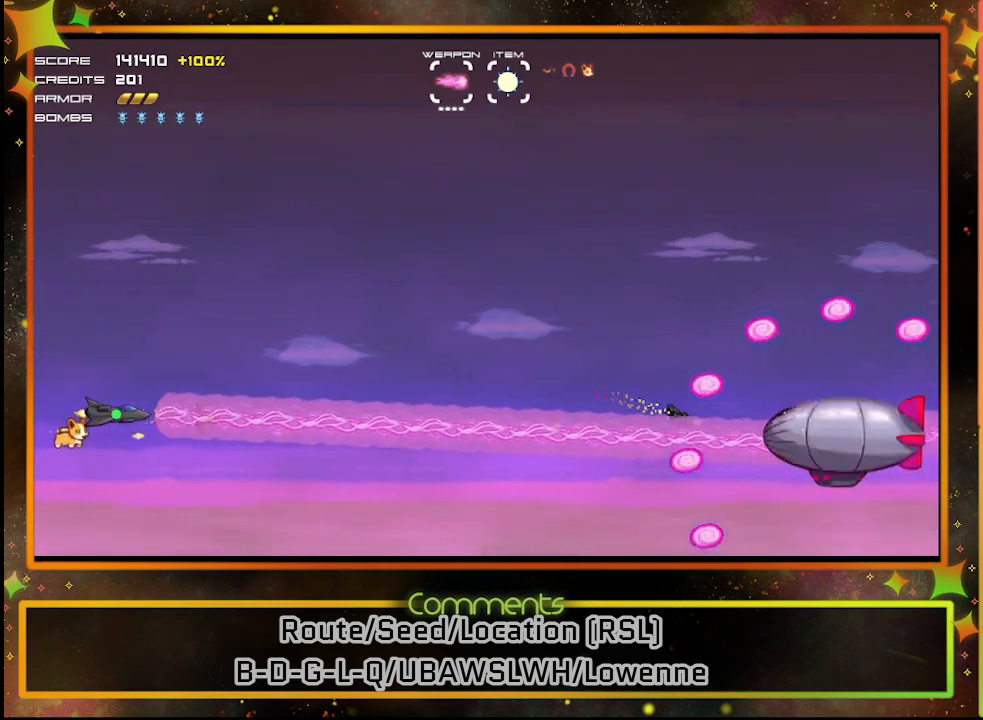
{"buttons": ["SQUARE"], "left_stick": "center", "events": []}
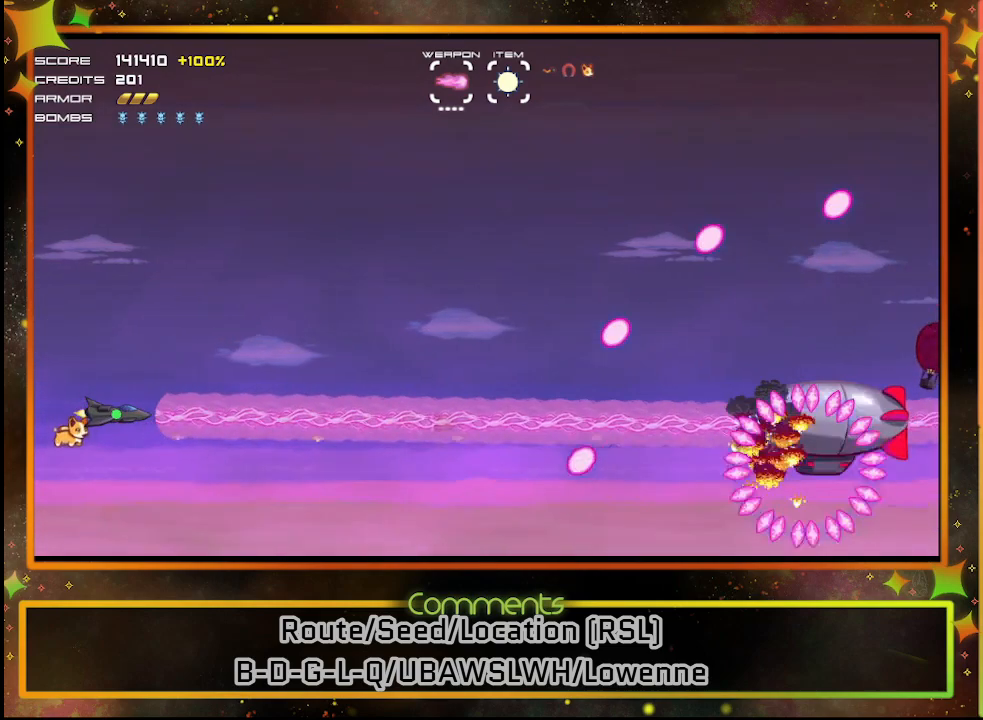
{"buttons": ["SQUARE"], "left_stick": "center", "events": []}
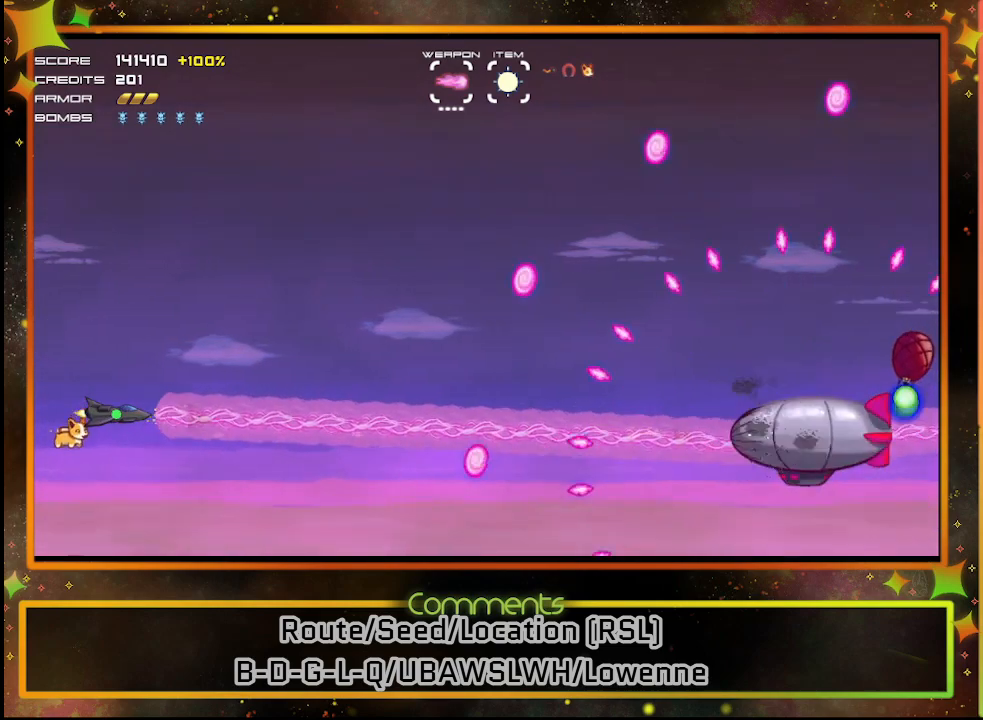
{"buttons": ["SQUARE"], "left_stick": "center", "events": []}
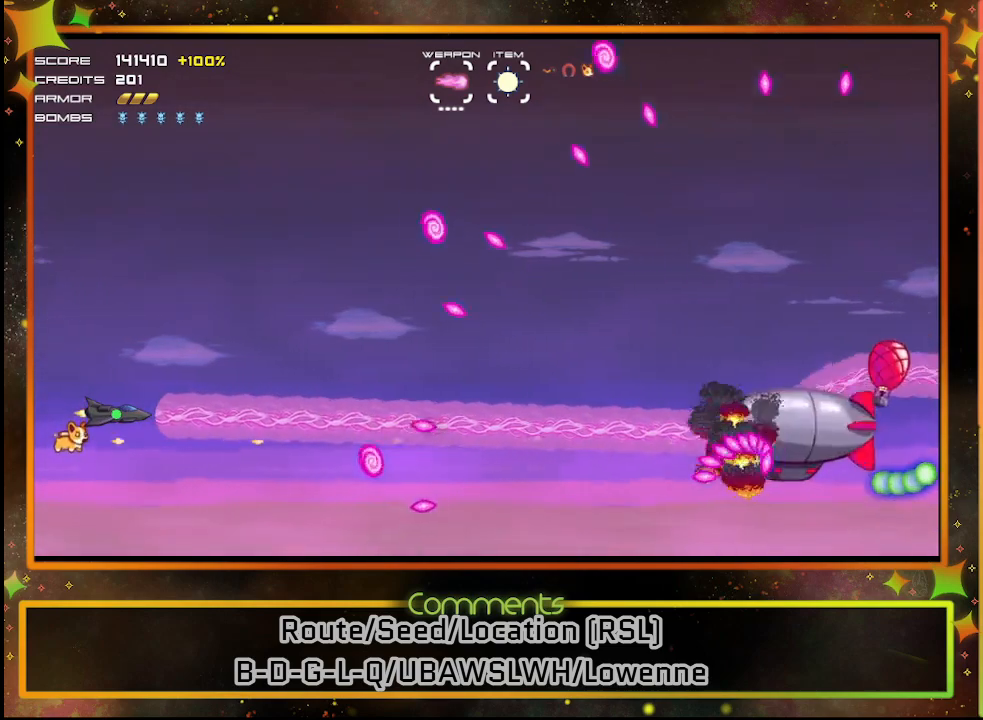
{"buttons": ["SQUARE"], "left_stick": "center", "events": [[233, "DPAD_UP", "down"], [450, "DPAD_UP", "up"]]}
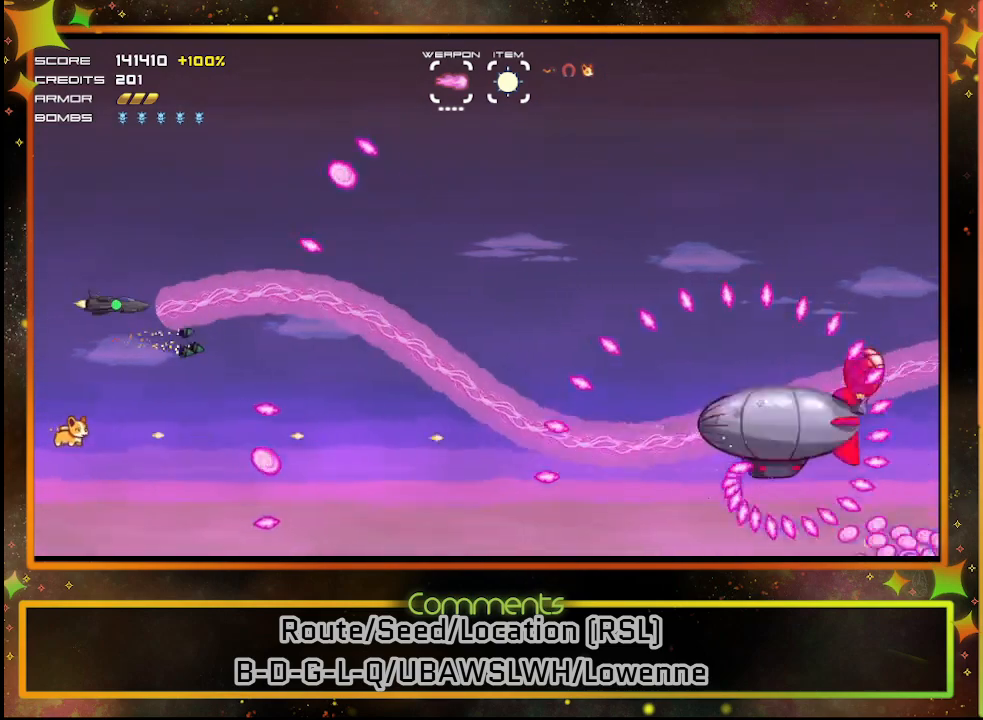
{"buttons": ["SQUARE"], "left_stick": "center", "events": [[200, "DPAD_RIGHT", "down"], [367, "DPAD_RIGHT", "up"]]}
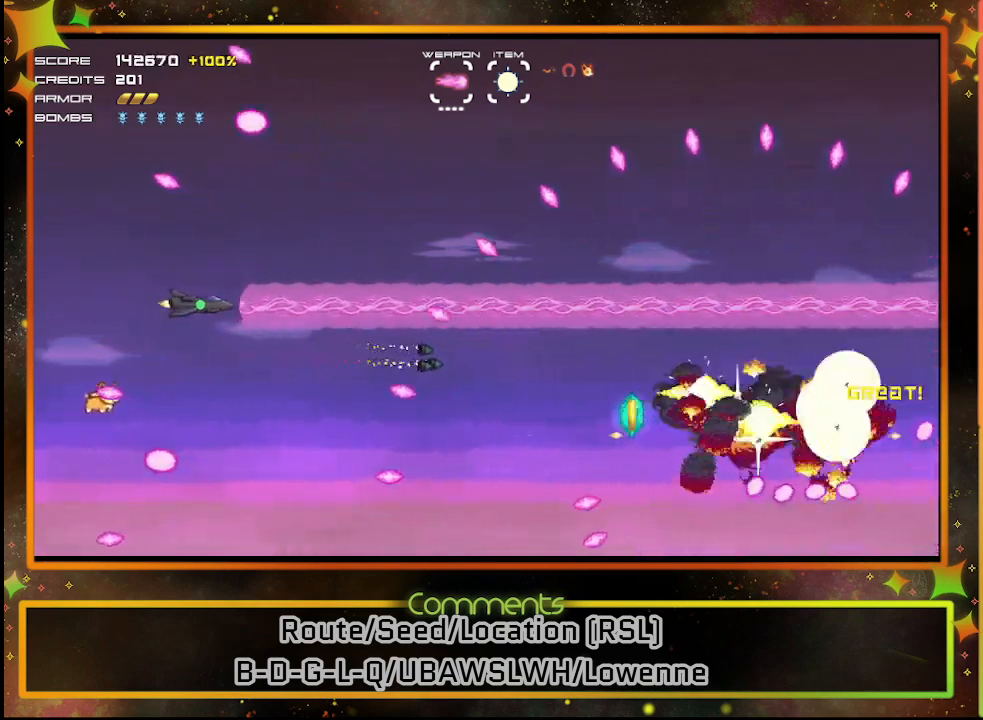
{"buttons": ["SQUARE", "DPAD_UP"], "left_stick": "center", "events": [[467, "DPAD_UP", "down"]]}
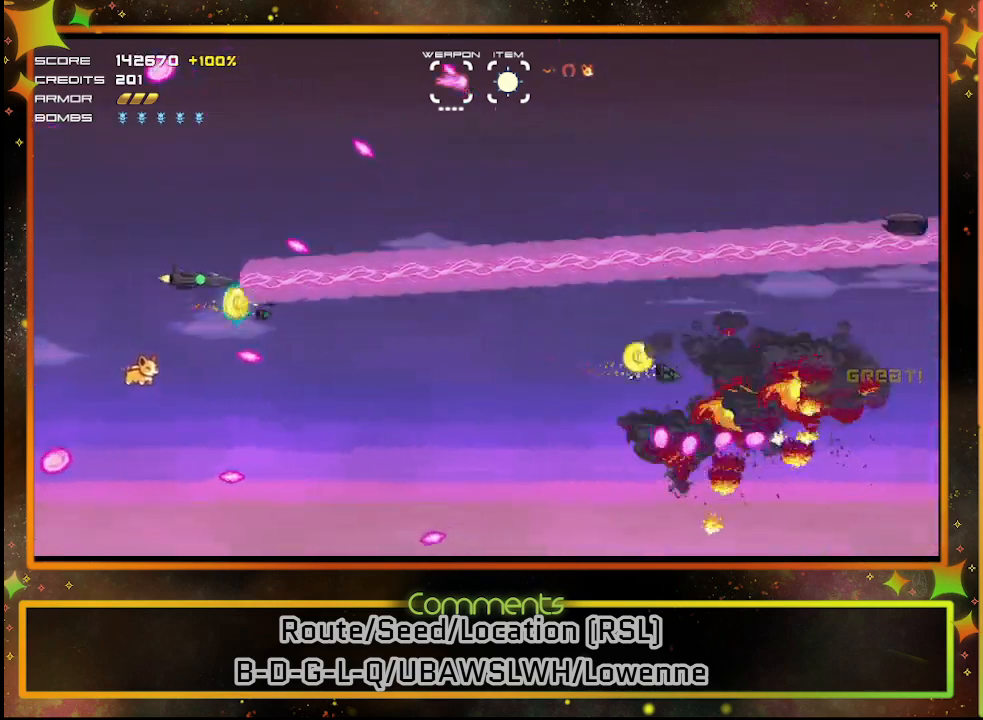
{"buttons": ["SQUARE", "R1"], "left_stick": "center", "events": [[67, "DPAD_UP", "up"], [367, "DPAD_DOWN", "down"], [467, "DPAD_DOWN", "up"], [467, "R1", "down"]]}
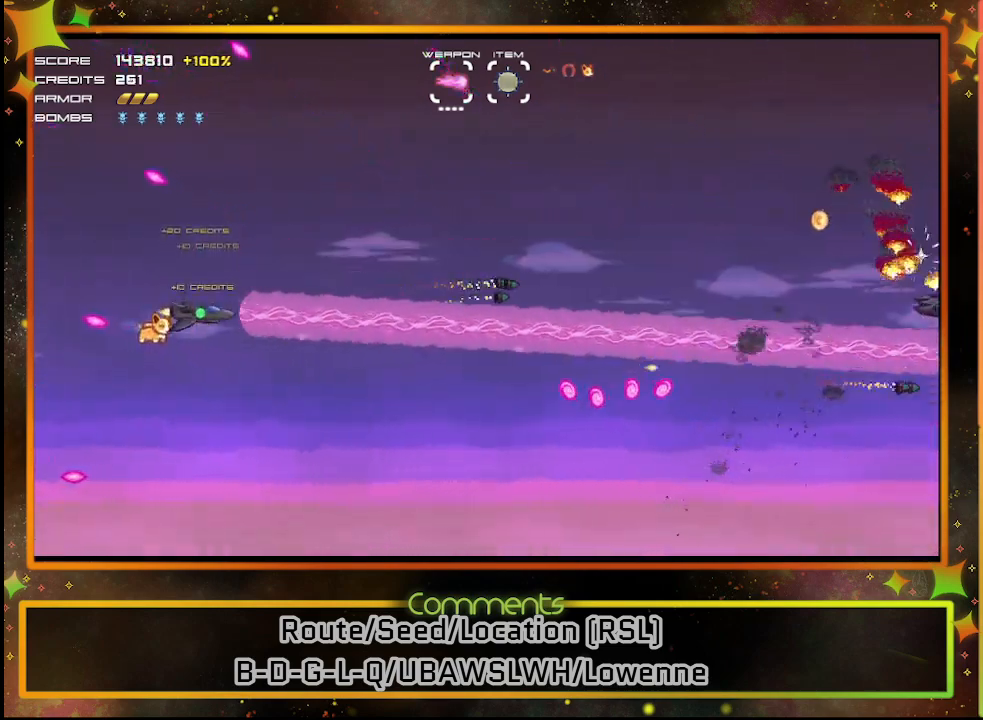
{"buttons": ["SQUARE", "R1"], "left_stick": "center", "events": [[100, "R1", "up"], [433, "R1", "down"]]}
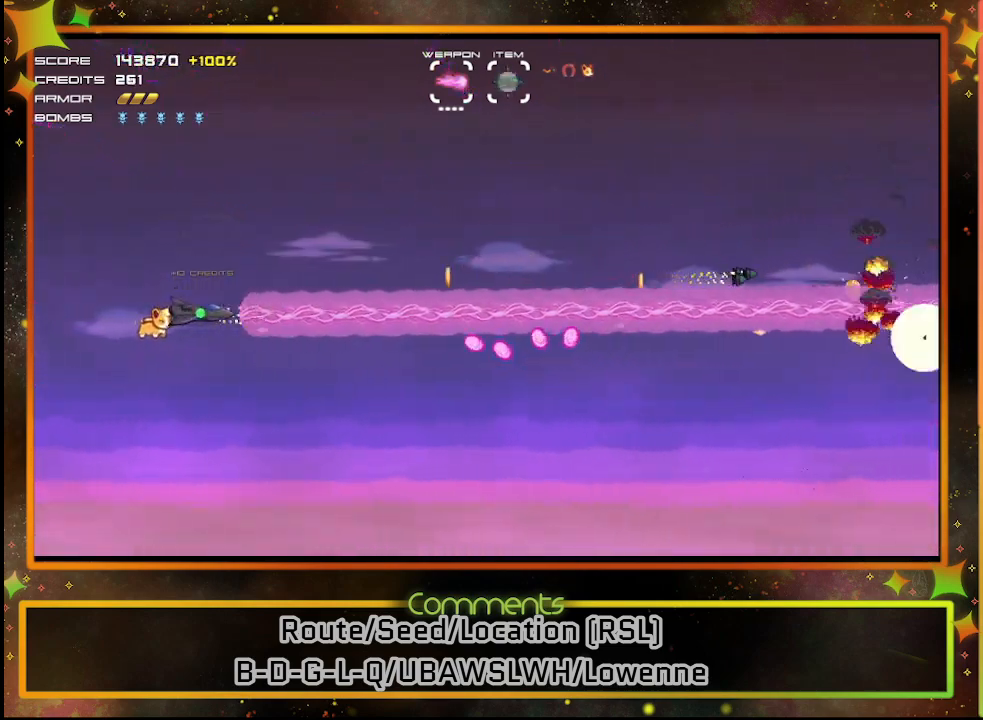
{"buttons": ["SQUARE", "DPAD_LEFT"], "left_stick": "center", "events": [[67, "R1", "up"], [433, "DPAD_LEFT", "down"]]}
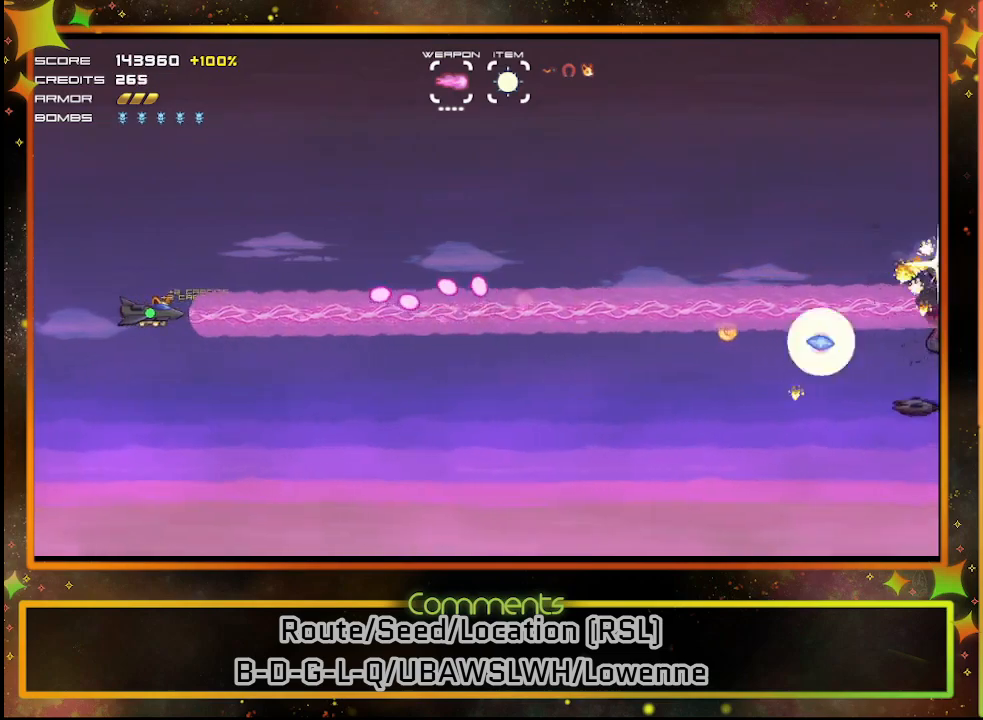
{"buttons": ["SQUARE"], "left_stick": "center", "events": [[33, "DPAD_LEFT", "up"], [167, "DPAD_DOWN", "down"], [283, "DPAD_DOWN", "up"]]}
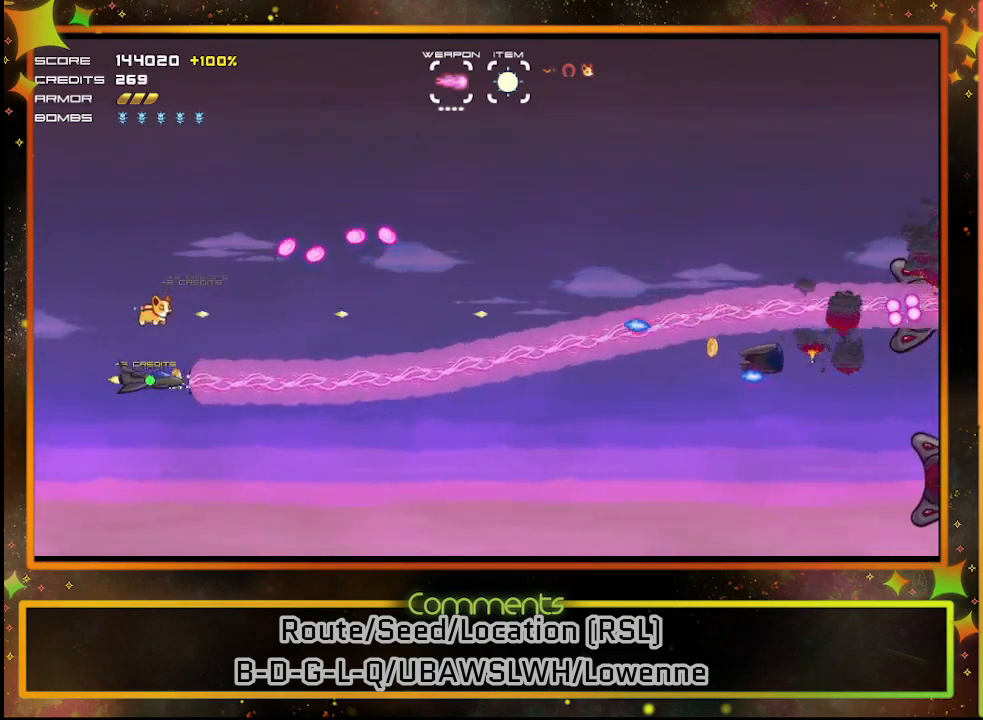
{"buttons": ["SQUARE"], "left_stick": "center", "events": [[400, "DPAD_DOWN", "down"], [500, "DPAD_DOWN", "up"]]}
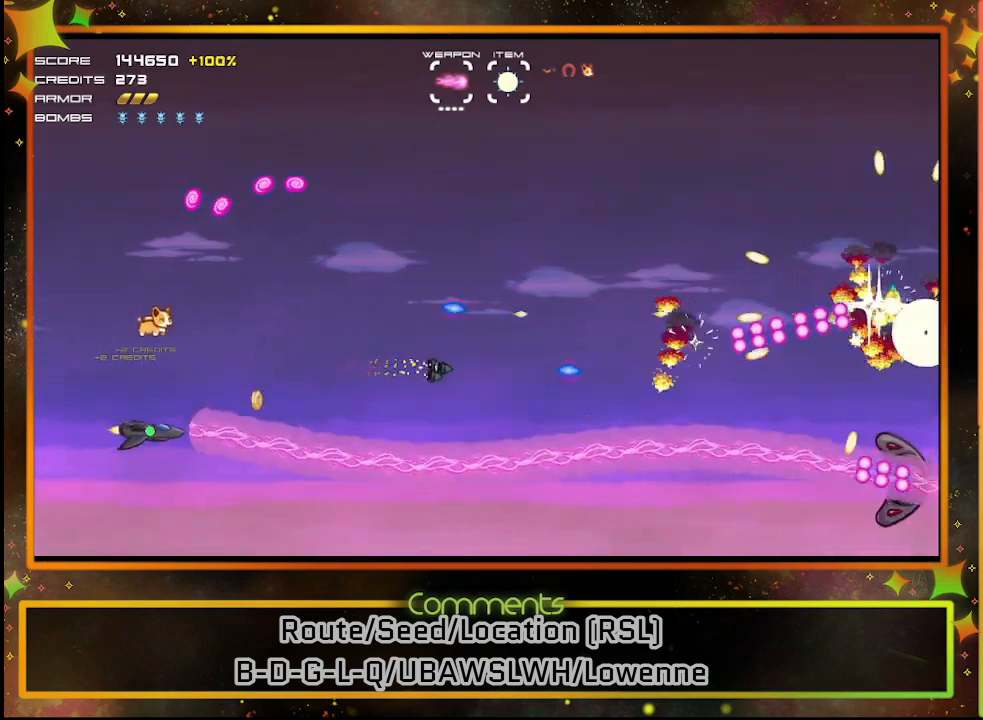
{"buttons": ["SQUARE"], "left_stick": "center", "events": [[150, "DPAD_DOWN", "down"], [267, "DPAD_DOWN", "up"]]}
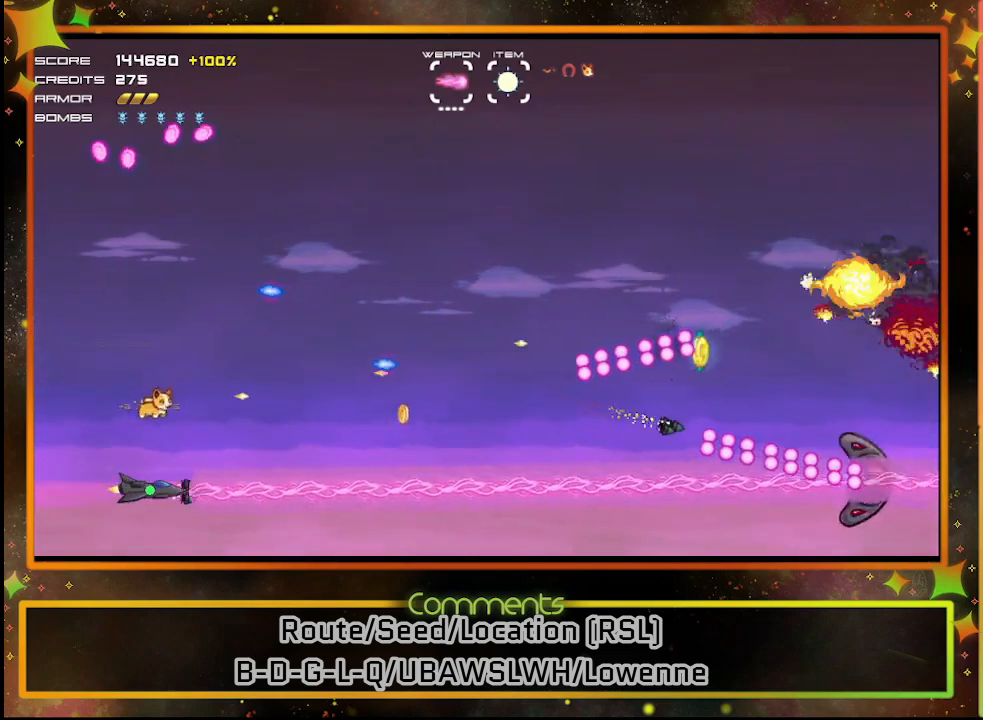
{"buttons": ["SQUARE", "DPAD_UP"], "left_stick": "center", "events": [[50, "DPAD_RIGHT", "down"], [250, "DPAD_RIGHT", "up"], [483, "DPAD_UP", "down"]]}
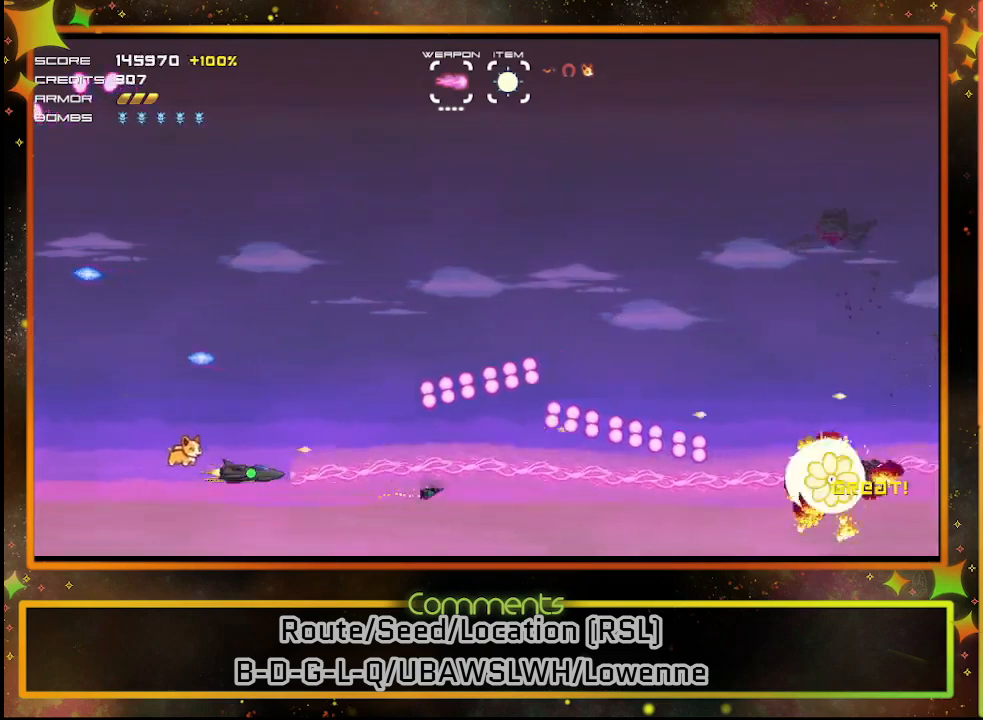
{"buttons": ["SQUARE"], "left_stick": "center", "events": [[483, "DPAD_UP", "up"]]}
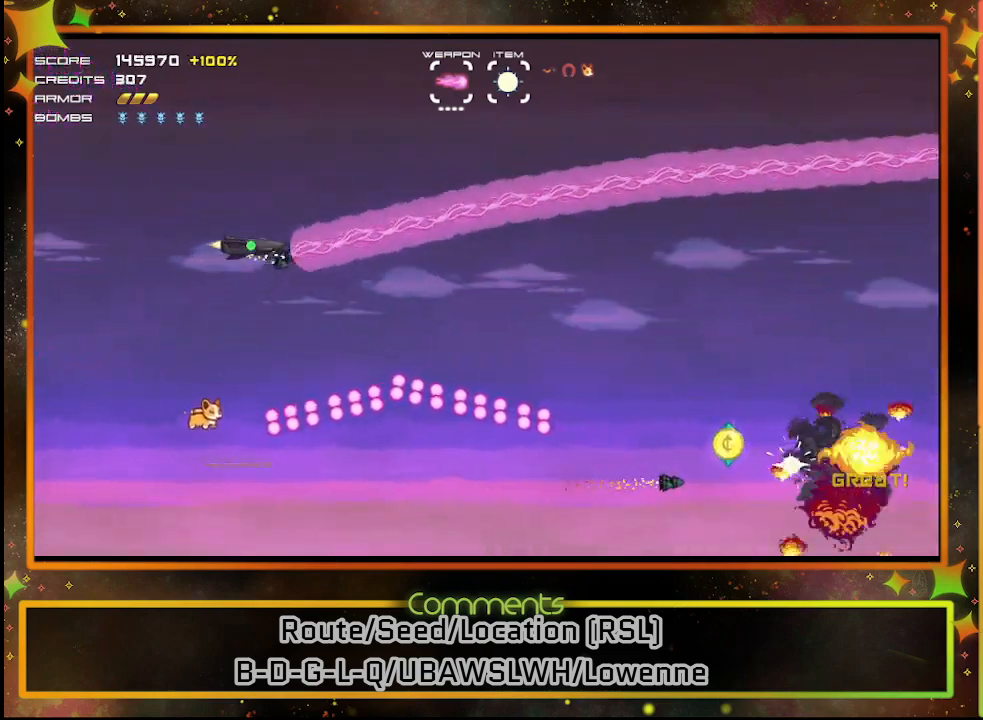
{"buttons": ["SQUARE"], "left_stick": "center", "events": []}
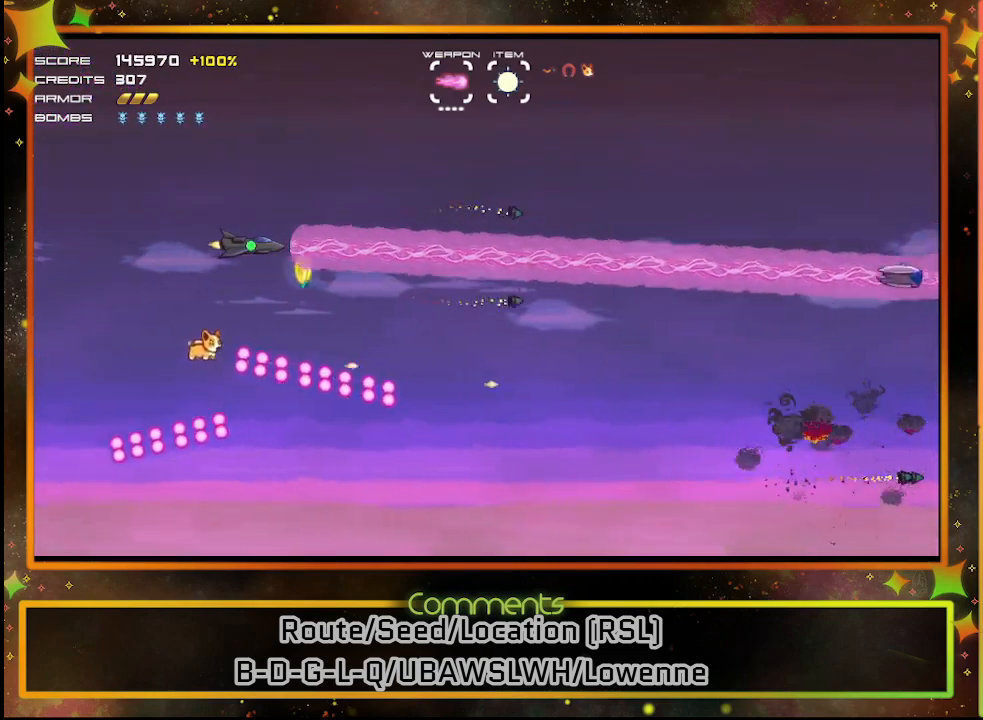
{"buttons": ["SQUARE"], "left_stick": "center", "events": []}
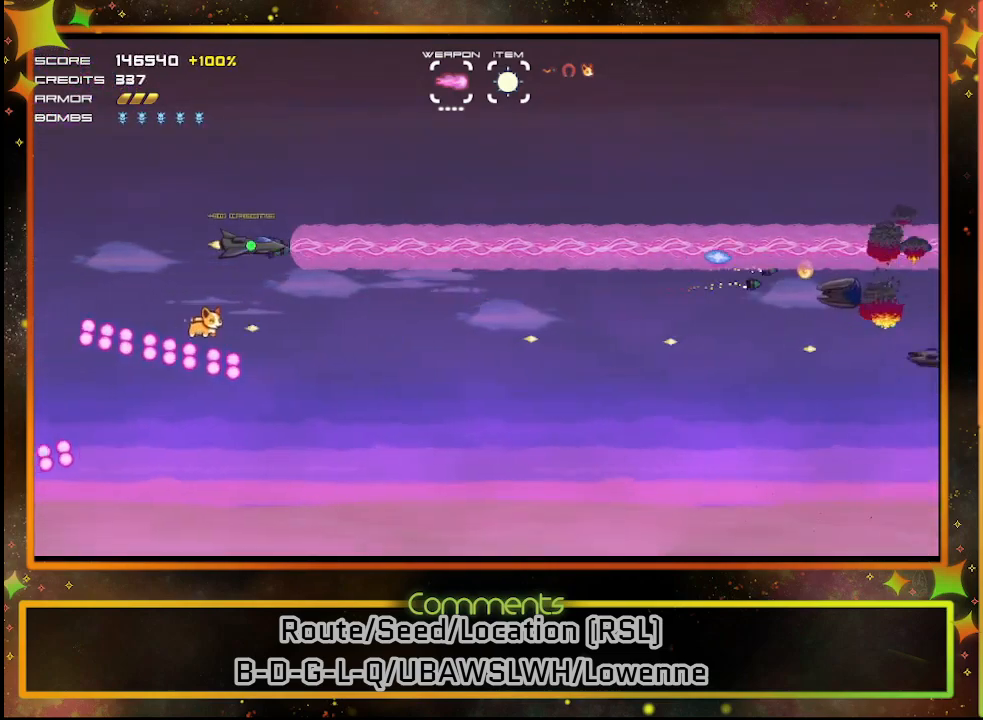
{"buttons": ["SQUARE"], "left_stick": "center", "events": [[167, "DPAD_DOWN", "down"], [233, "DPAD_DOWN", "up"]]}
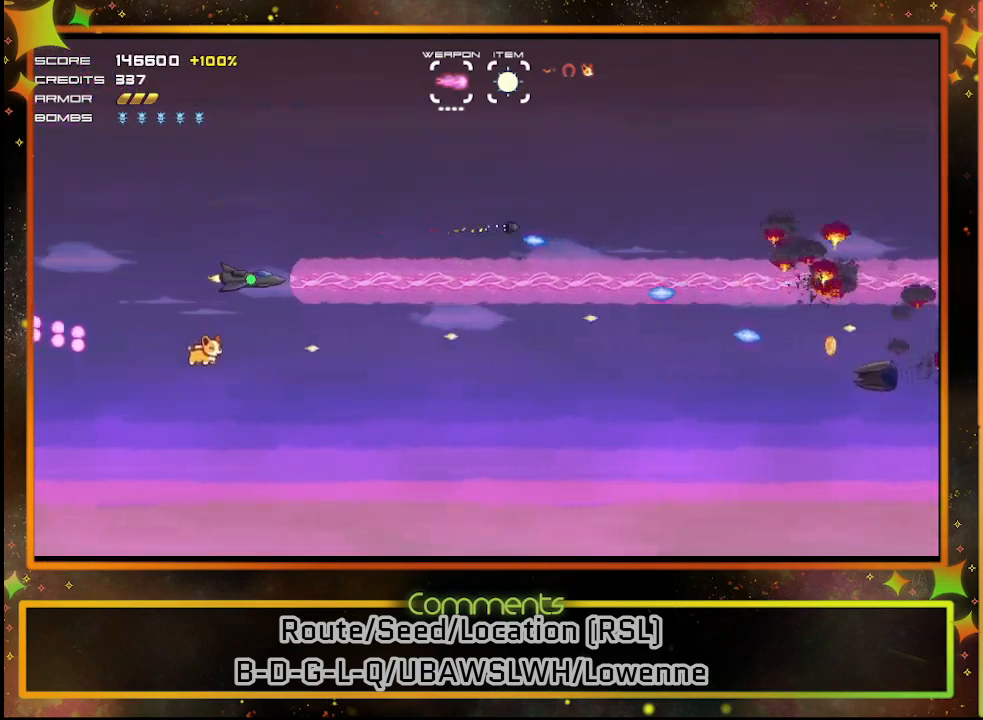
{"buttons": ["SQUARE", "DPAD_DOWN"], "left_stick": "center", "events": [[67, "DPAD_DOWN", "down"], [183, "DPAD_DOWN", "up"], [483, "DPAD_DOWN", "down"]]}
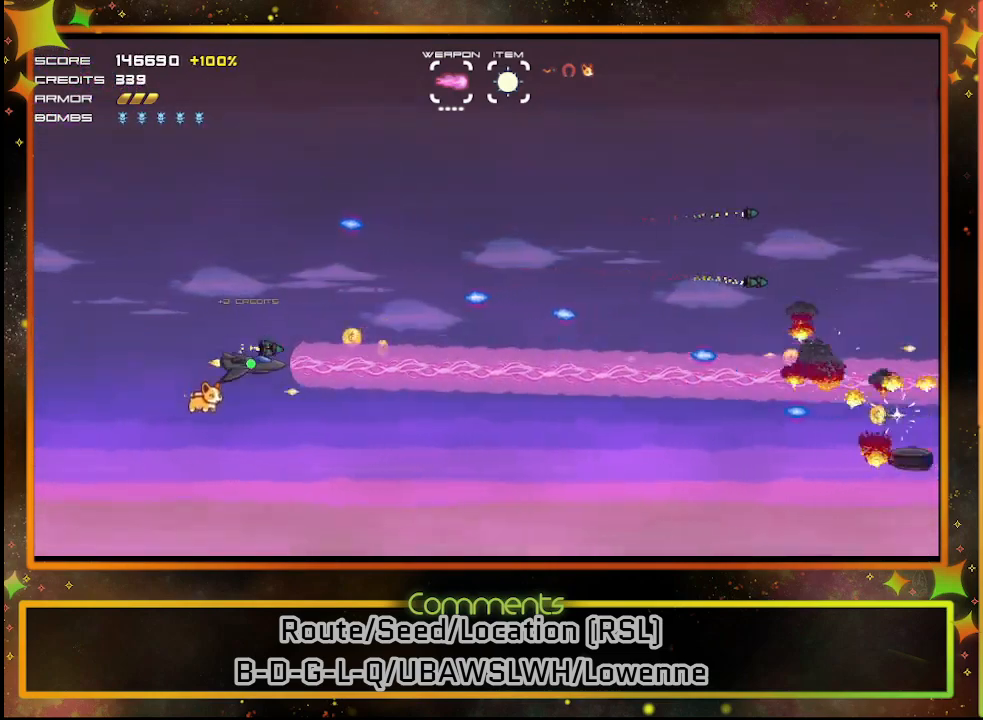
{"buttons": ["SQUARE"], "left_stick": "center", "events": [[100, "DPAD_DOWN", "up"]]}
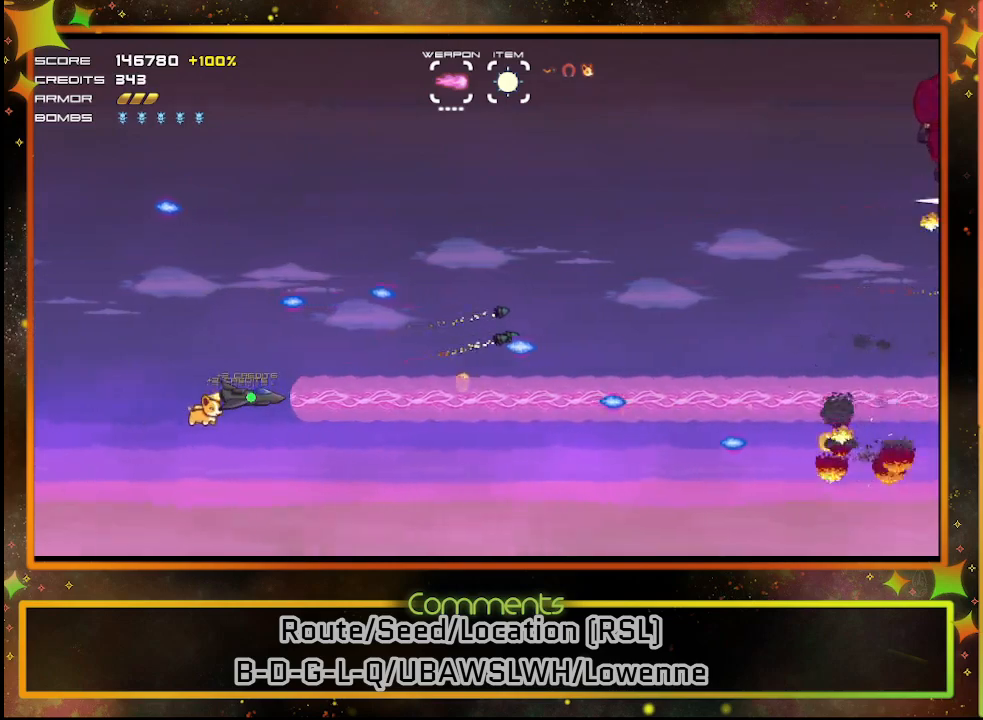
{"buttons": ["SQUARE", "DPAD_UP"], "left_stick": "center", "events": [[383, "DPAD_UP", "down"]]}
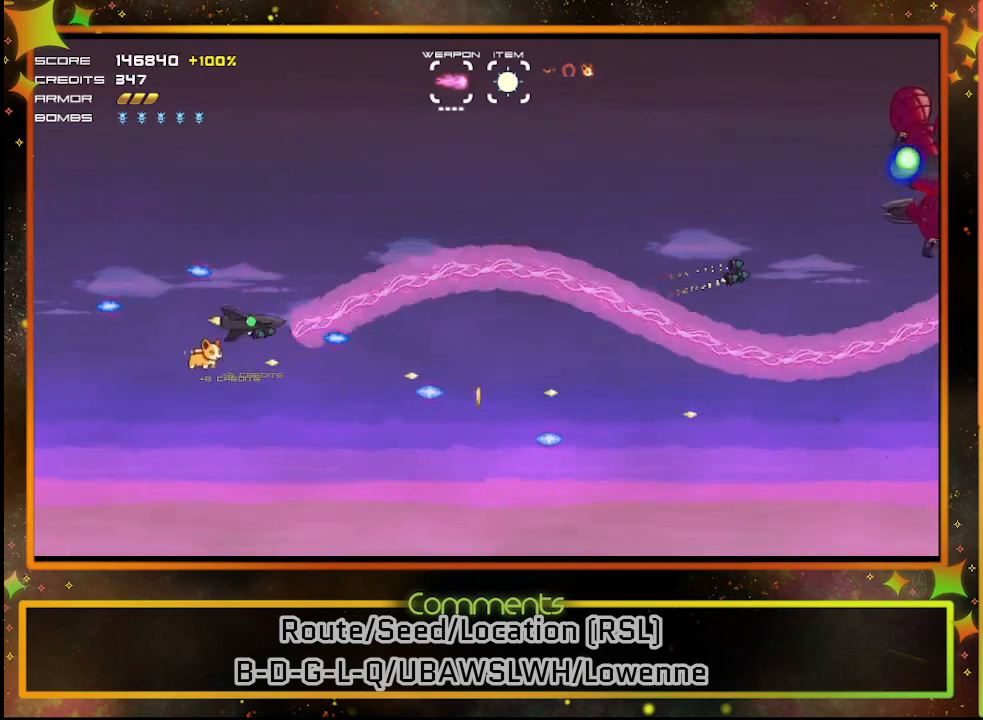
{"buttons": ["SQUARE"], "left_stick": "center", "events": [[333, "DPAD_UP", "up"]]}
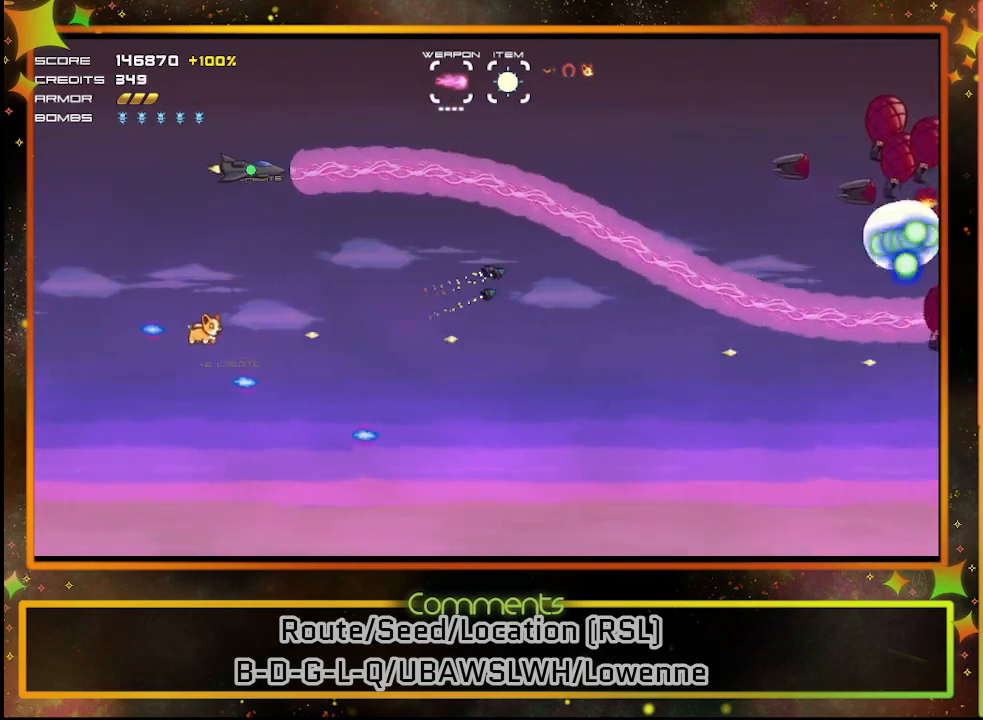
{"buttons": ["SQUARE", "DPAD_UP"], "left_stick": "center", "events": [[383, "DPAD_UP", "down"]]}
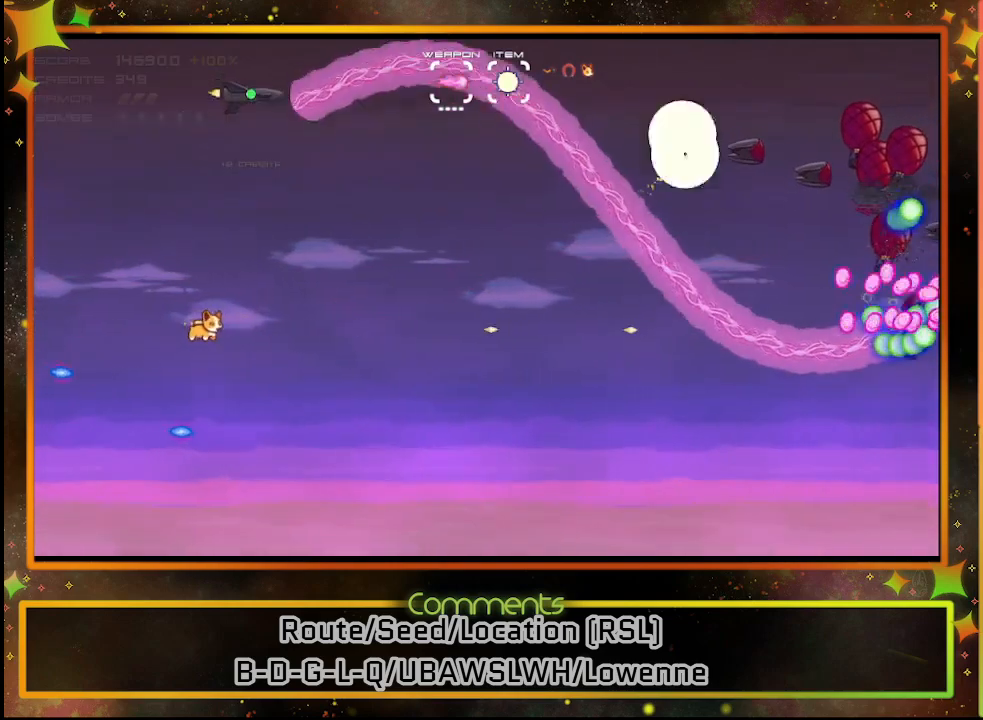
{"buttons": ["SQUARE"], "left_stick": "center", "events": [[183, "DPAD_UP", "up"]]}
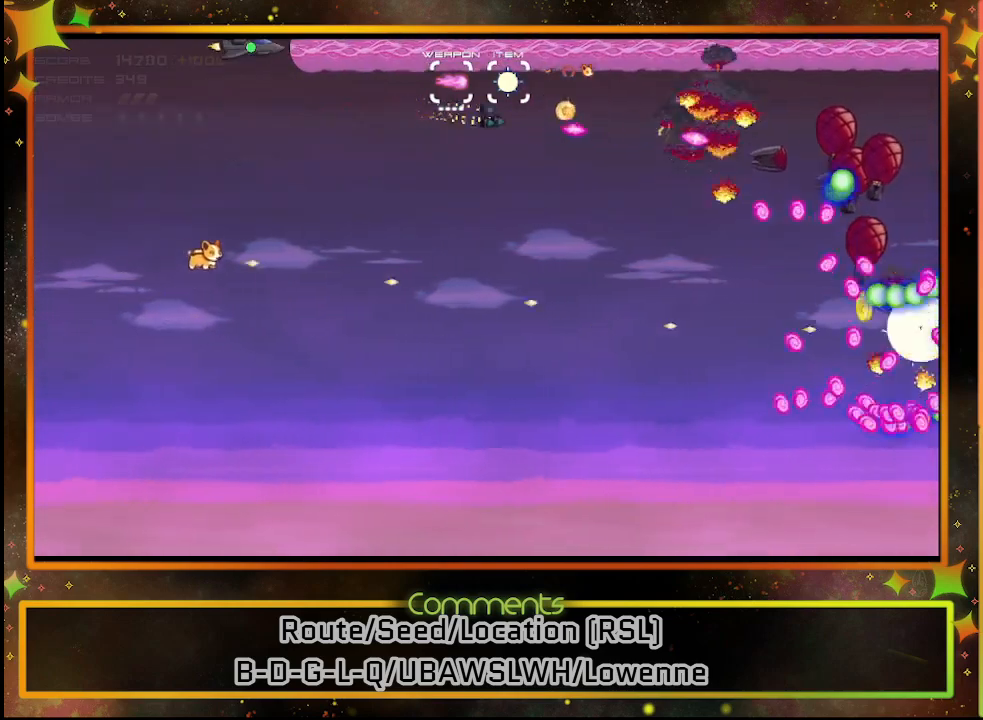
{"buttons": ["SQUARE", "DPAD_DOWN"], "left_stick": "center", "events": [[117, "DPAD_DOWN", "down"], [300, "DPAD_DOWN", "up"], [467, "DPAD_DOWN", "down"]]}